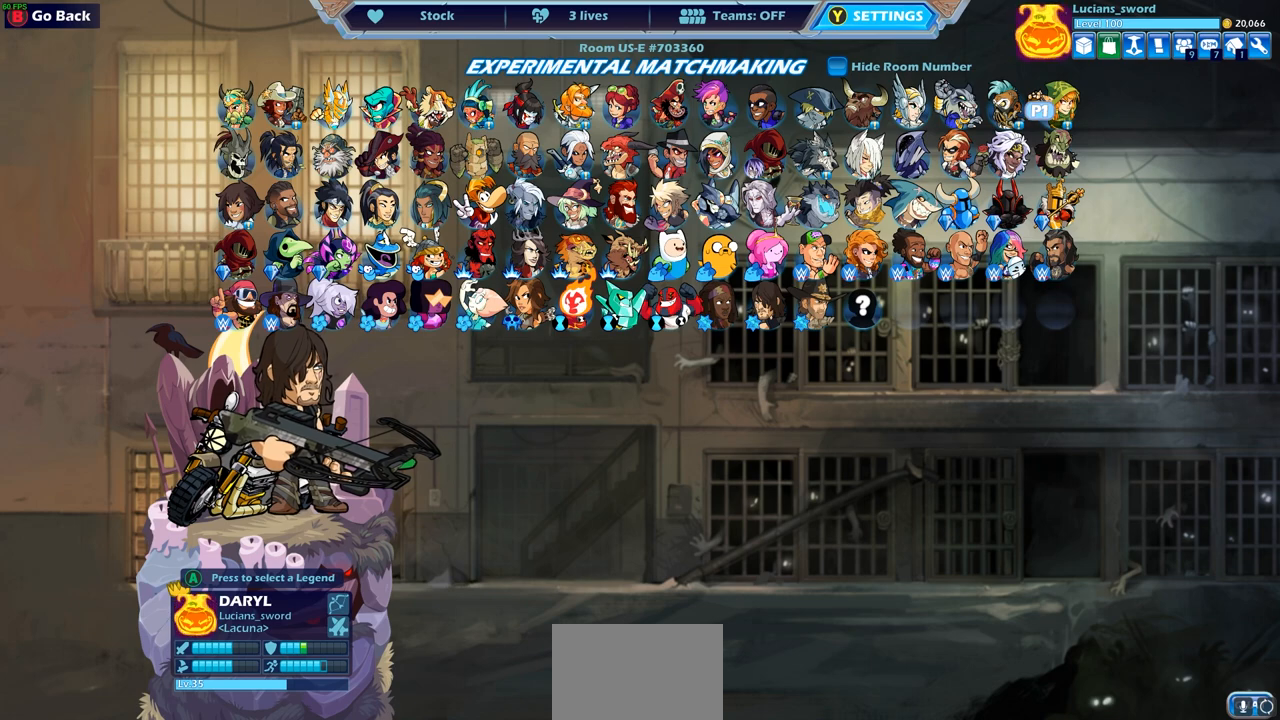
Gameplay with a controller (PlayStation layout); each line is a JSON object with the inputs held at the frame after it. "events" lists button and stick changes between this image and that frame as [ms after this image, input, new state], when the widget could be followed in between. Not read: R1.
{"buttons": [], "left_stick": "center", "right_stick": "center", "events": []}
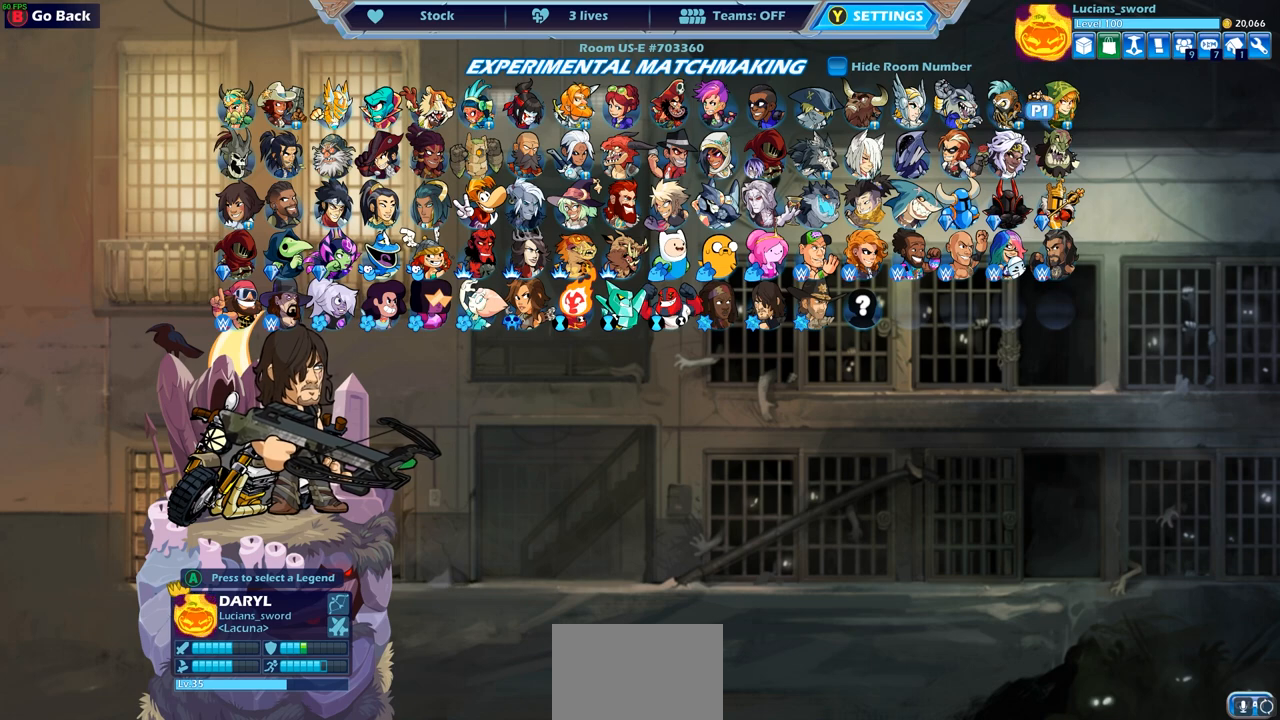
{"buttons": ["DPAD_LEFT"], "left_stick": "center", "right_stick": "center", "events": [[433, "DPAD_LEFT", "down"]]}
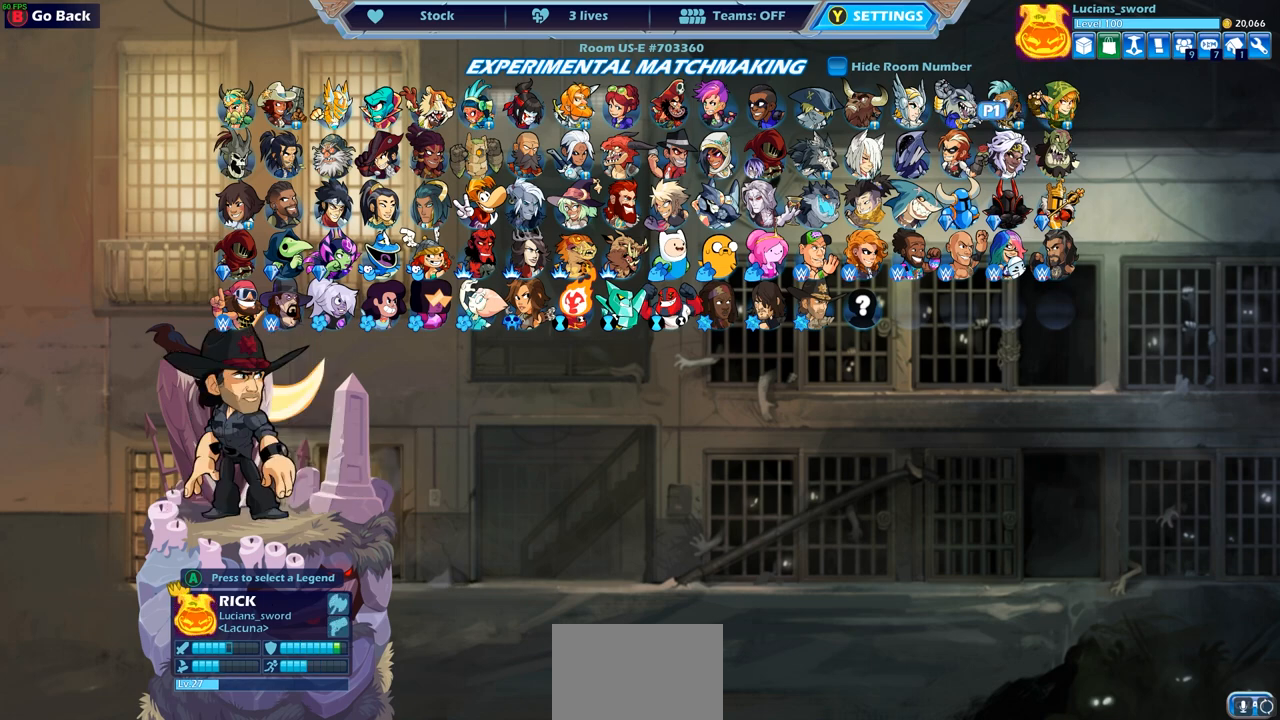
{"buttons": [], "left_stick": "center", "right_stick": "center", "events": [[33, "DPAD_LEFT", "up"]]}
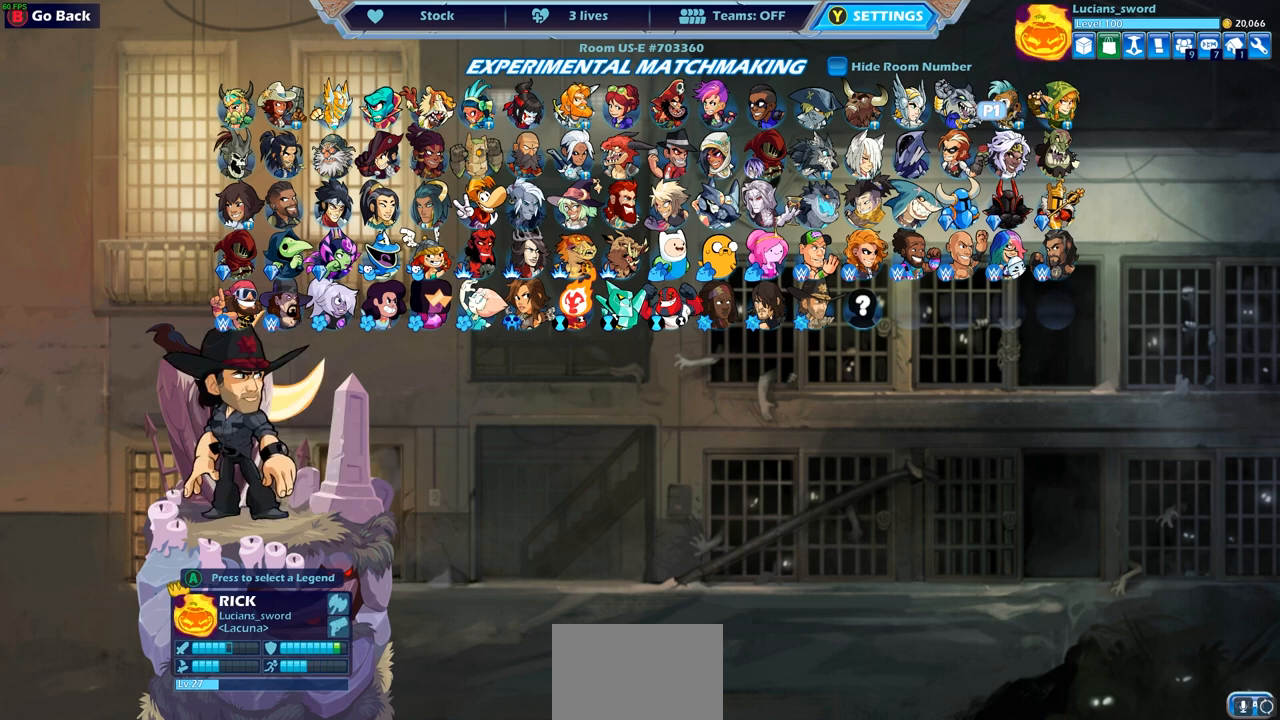
{"buttons": [], "left_stick": "center", "right_stick": "center", "events": []}
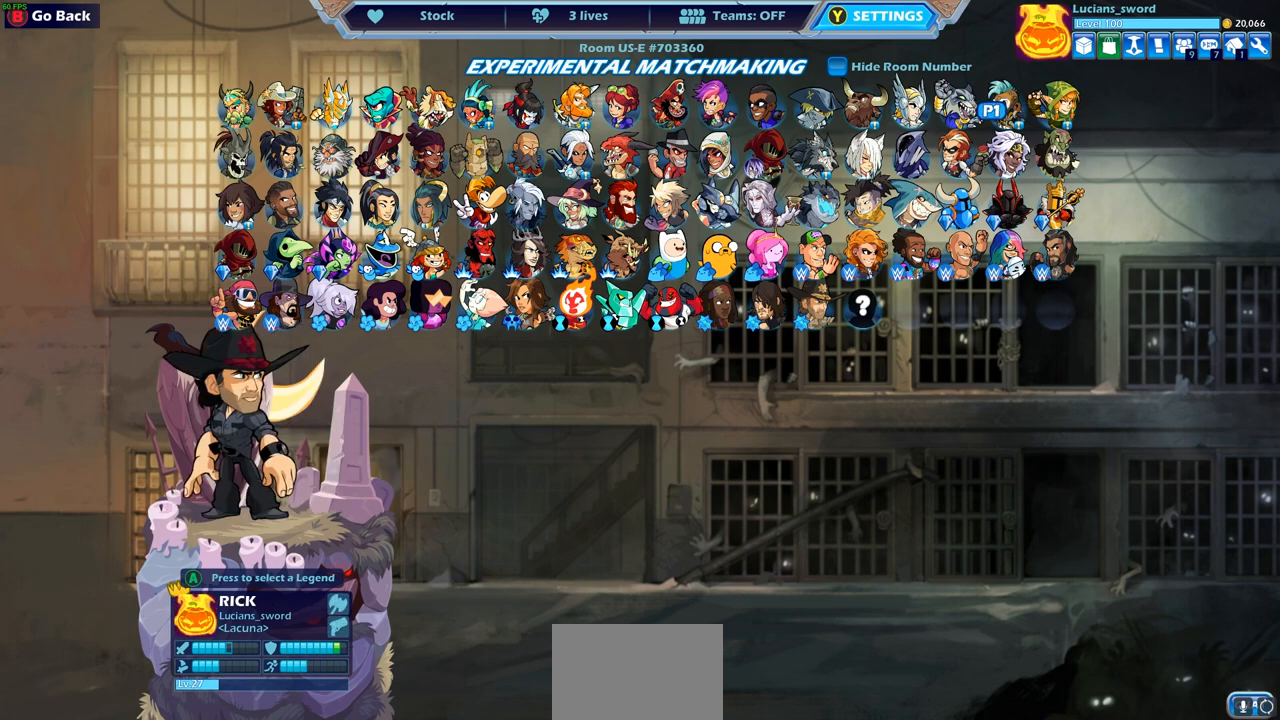
{"buttons": [], "left_stick": "center", "right_stick": "center", "events": []}
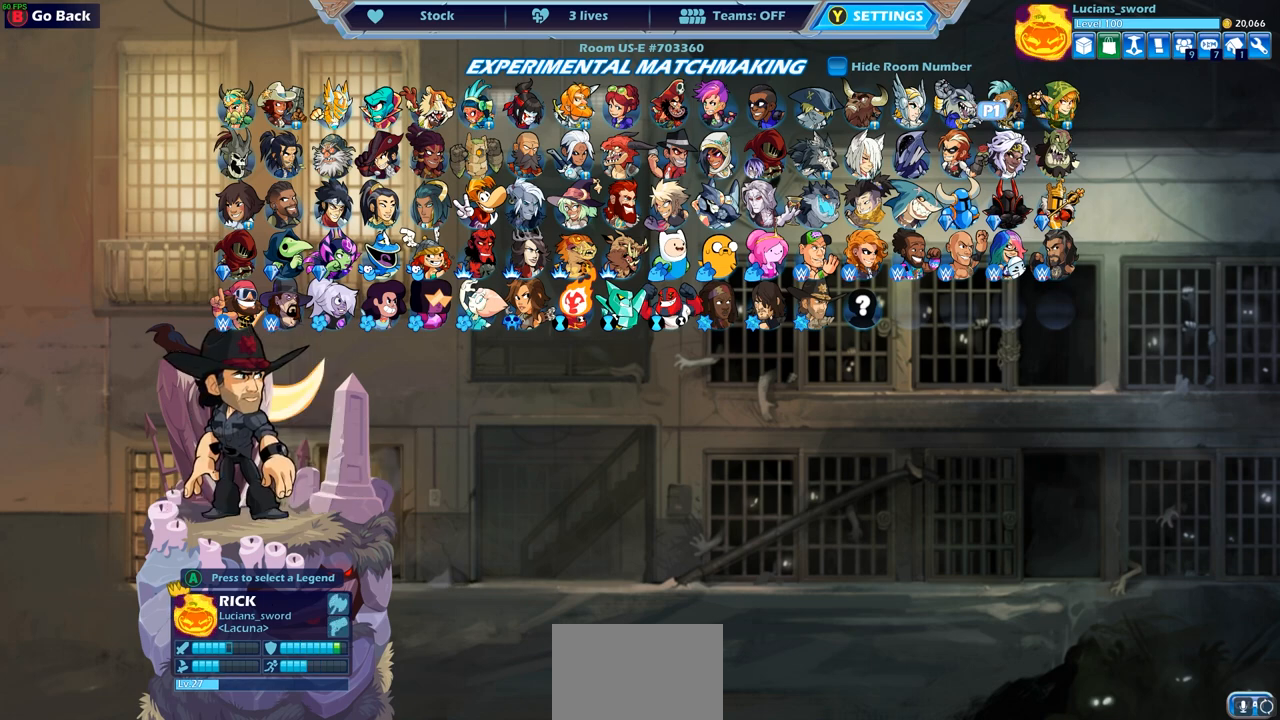
{"buttons": [], "left_stick": "center", "right_stick": "center", "events": []}
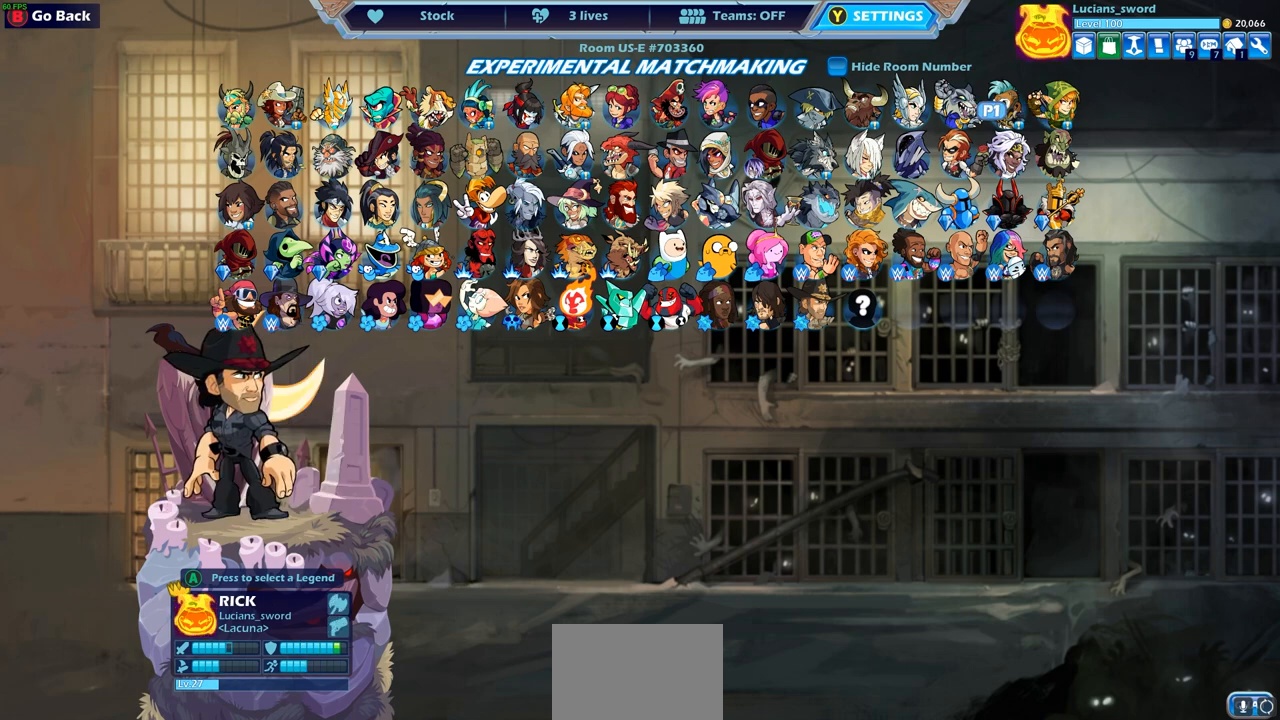
{"buttons": [], "left_stick": "center", "right_stick": "center", "events": []}
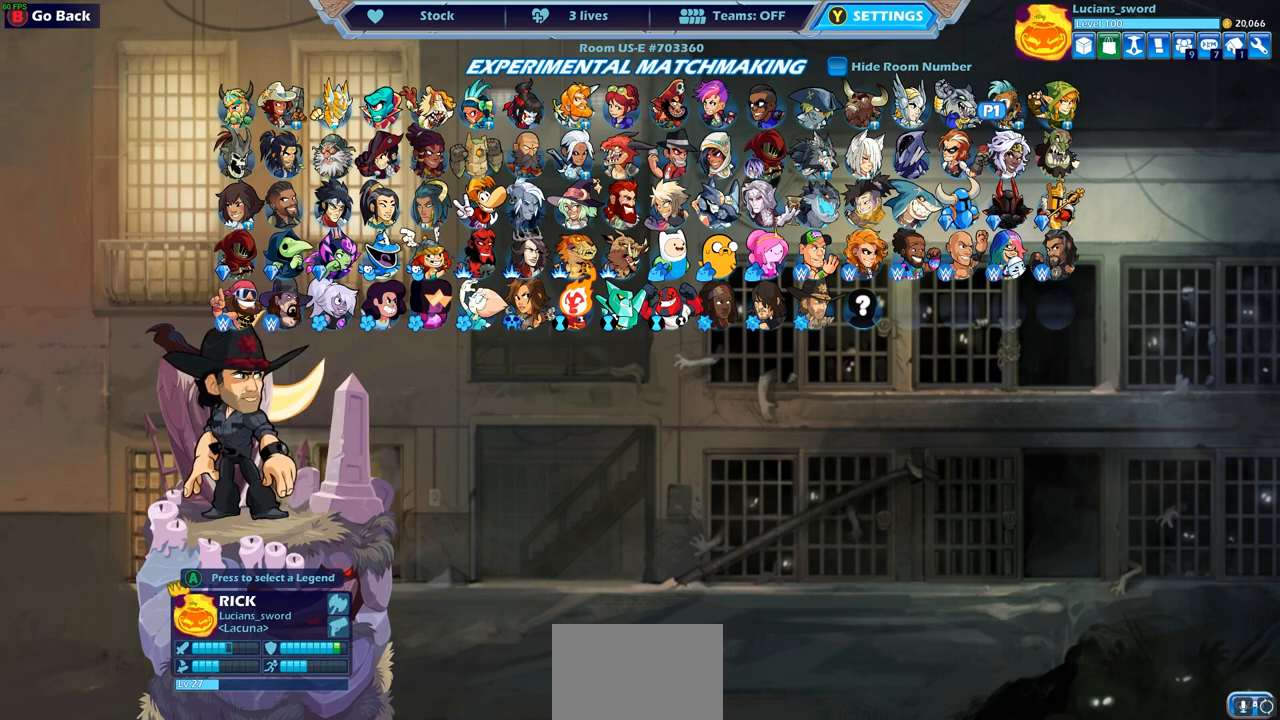
{"buttons": [], "left_stick": "center", "right_stick": "center", "events": []}
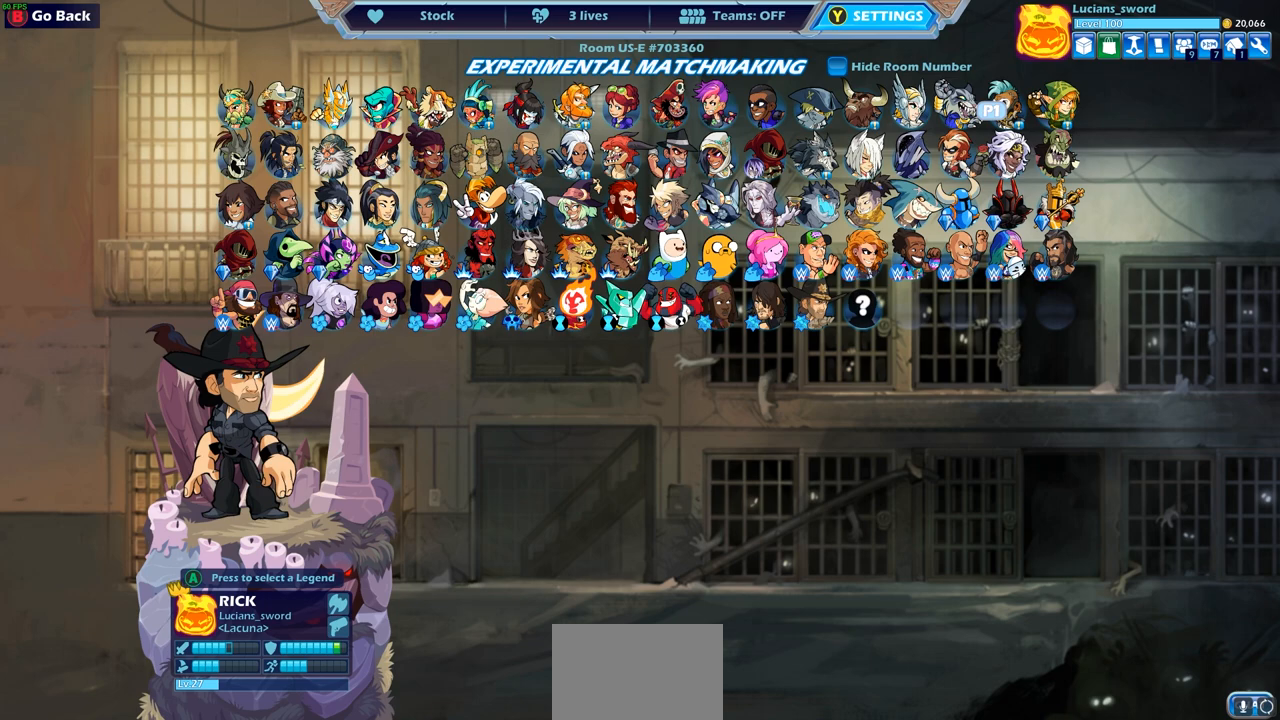
{"buttons": [], "left_stick": "center", "right_stick": "center", "events": [[267, "DPAD_RIGHT", "down"], [433, "DPAD_RIGHT", "up"]]}
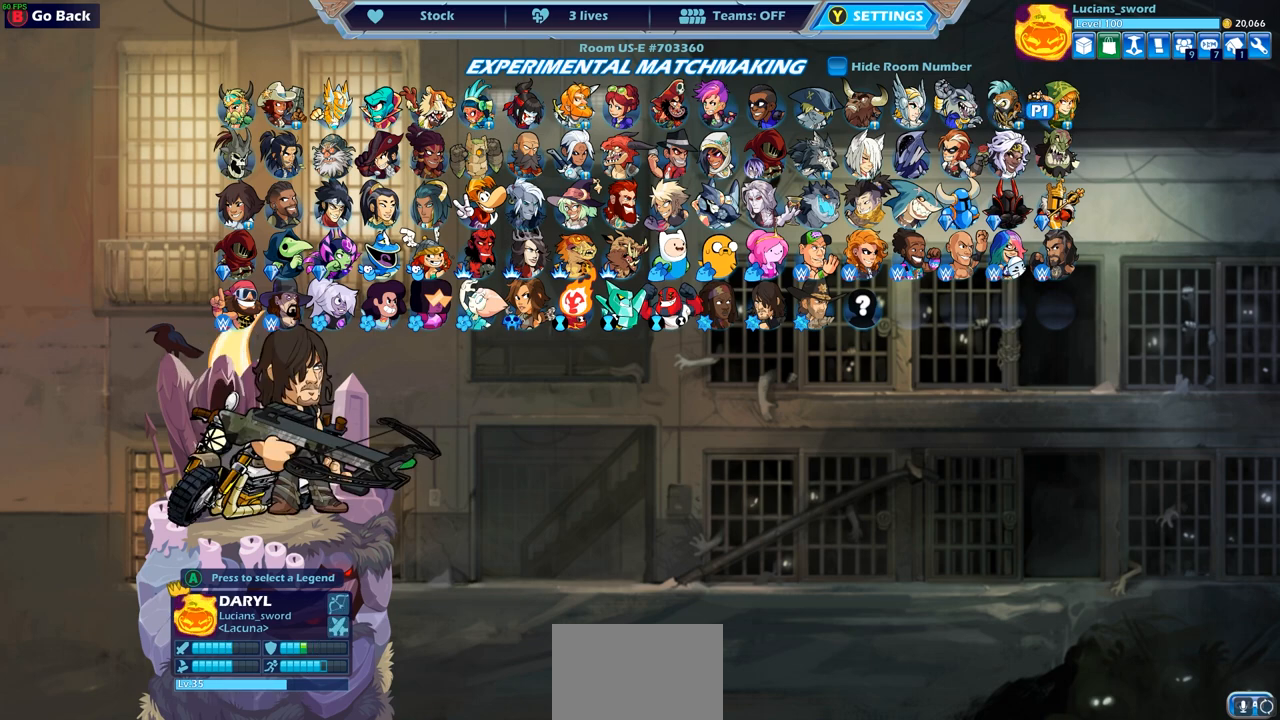
{"buttons": [], "left_stick": "center", "right_stick": "center", "events": []}
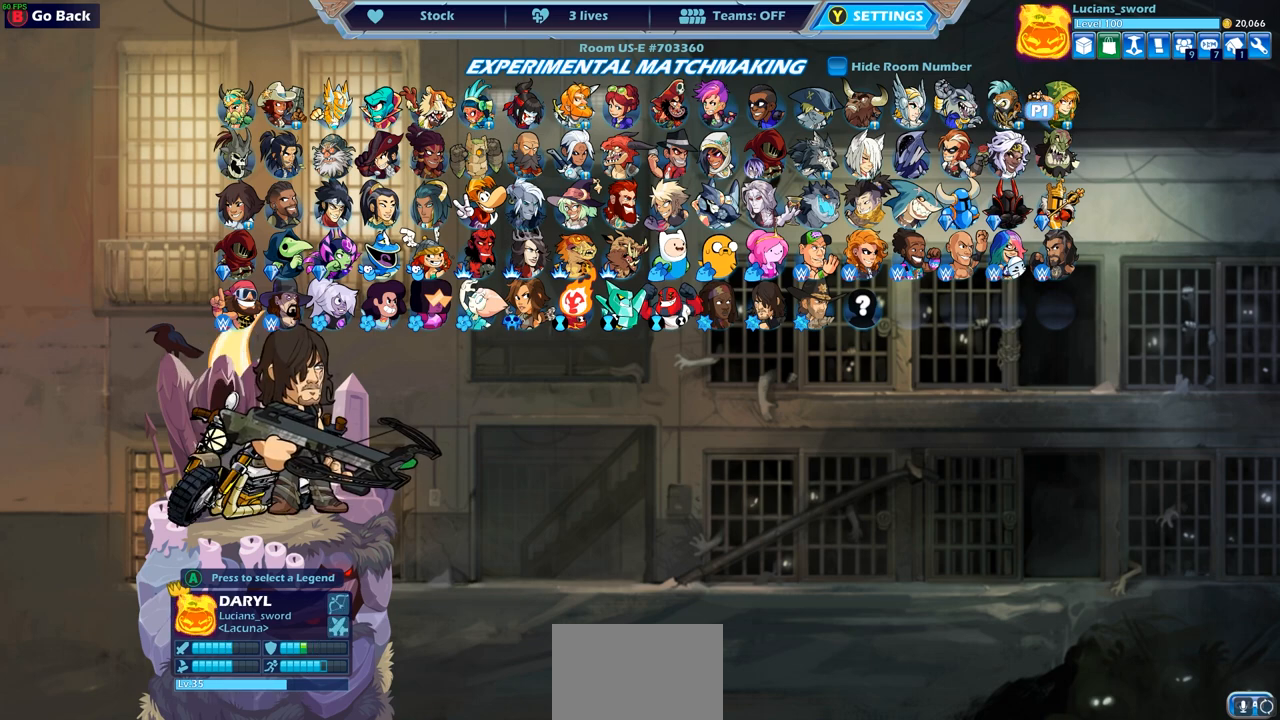
{"buttons": [], "left_stick": "center", "right_stick": "center", "events": []}
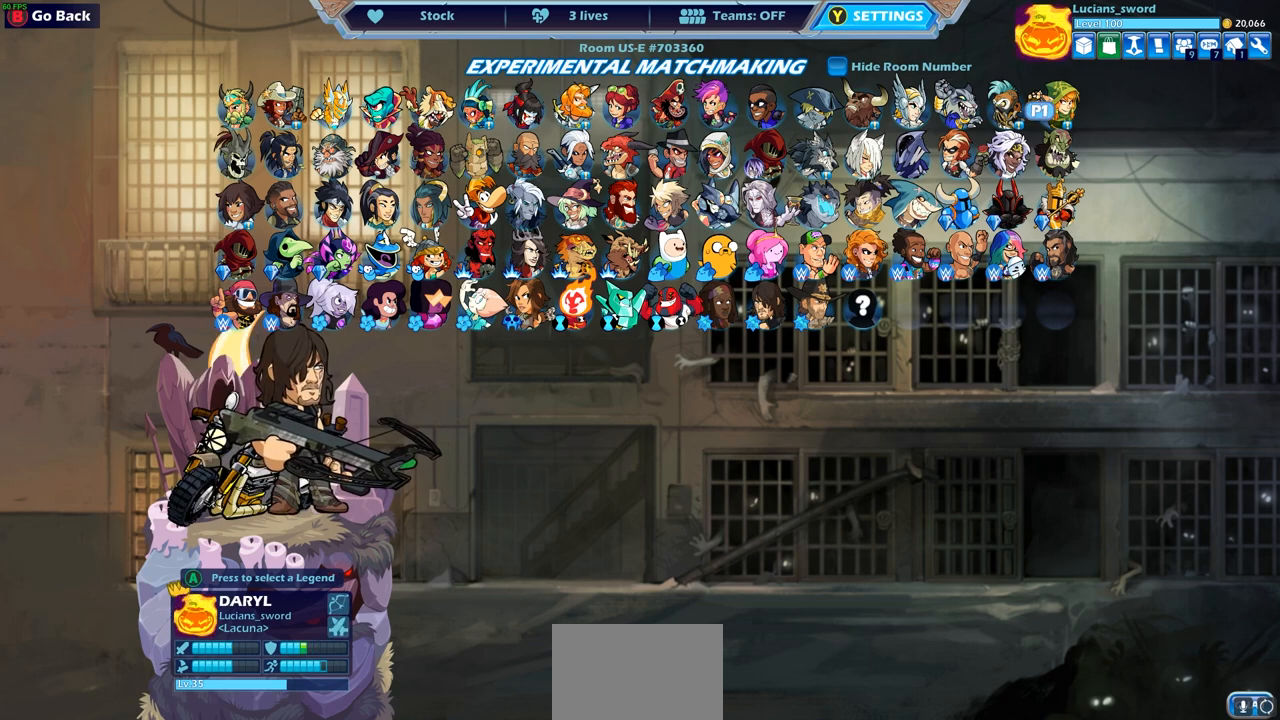
{"buttons": [], "left_stick": "center", "right_stick": "center", "events": []}
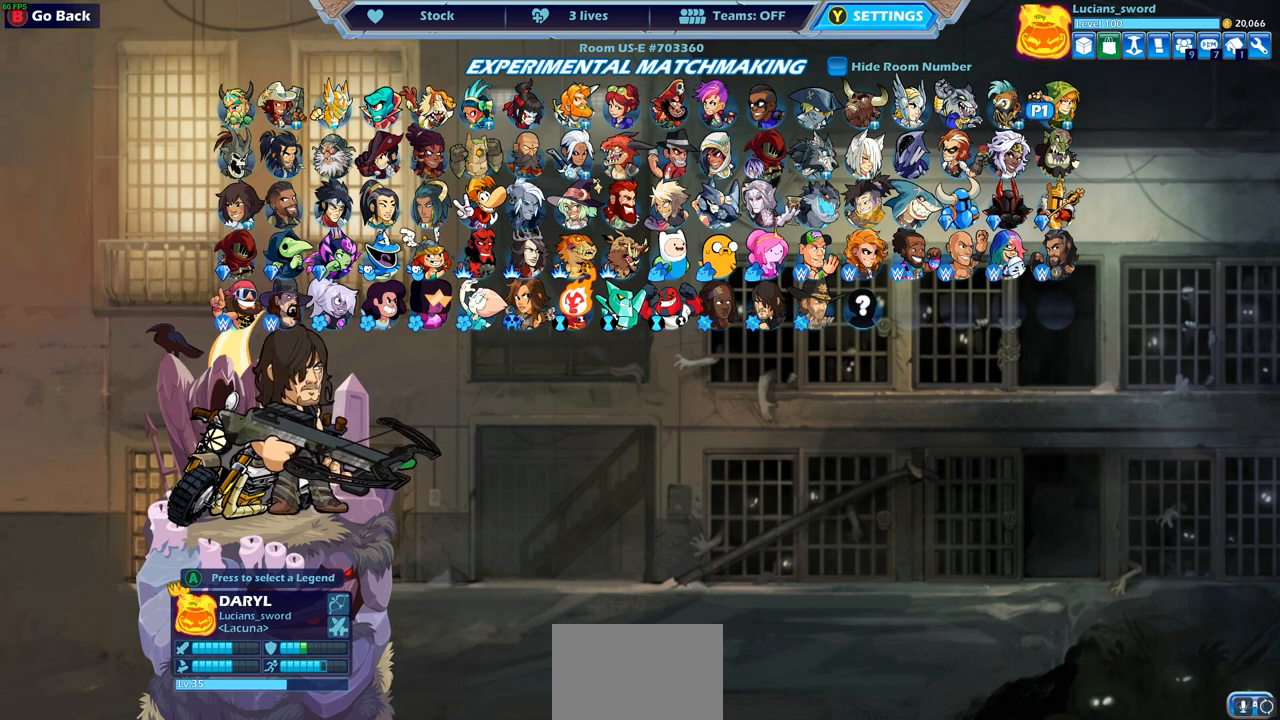
{"buttons": [], "left_stick": "center", "right_stick": "center", "events": []}
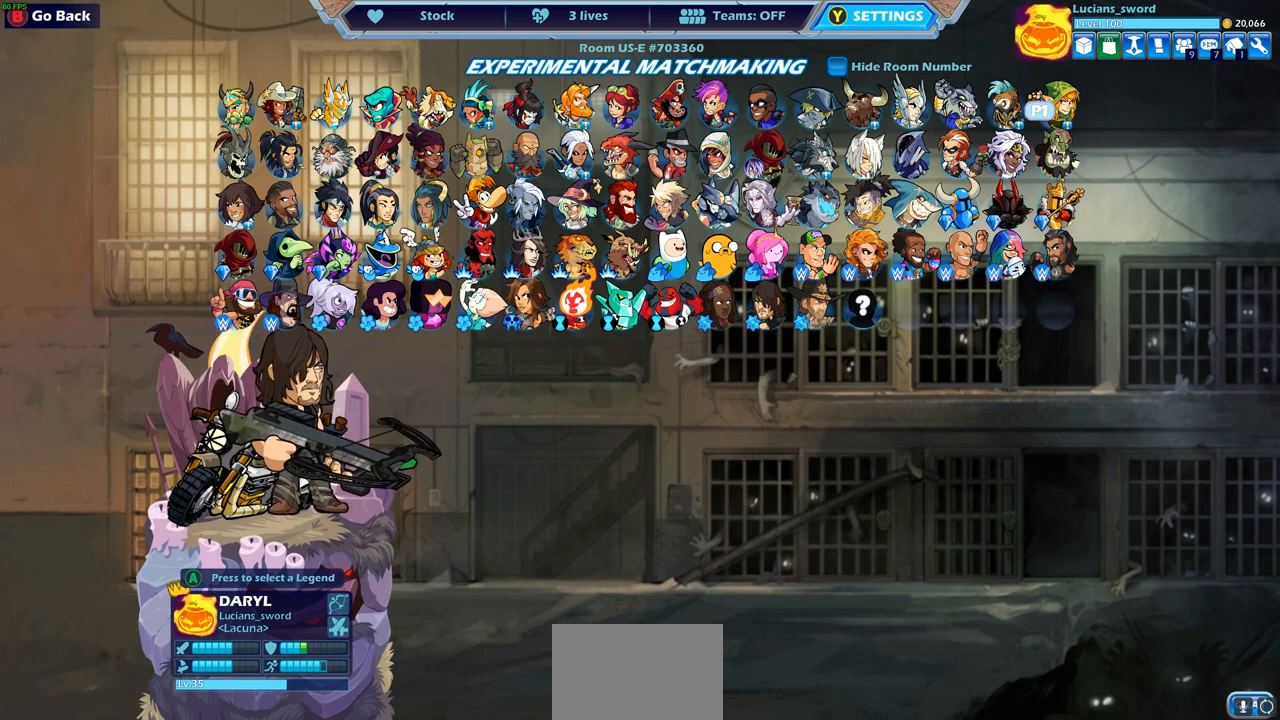
{"buttons": [], "left_stick": "center", "right_stick": "center", "events": []}
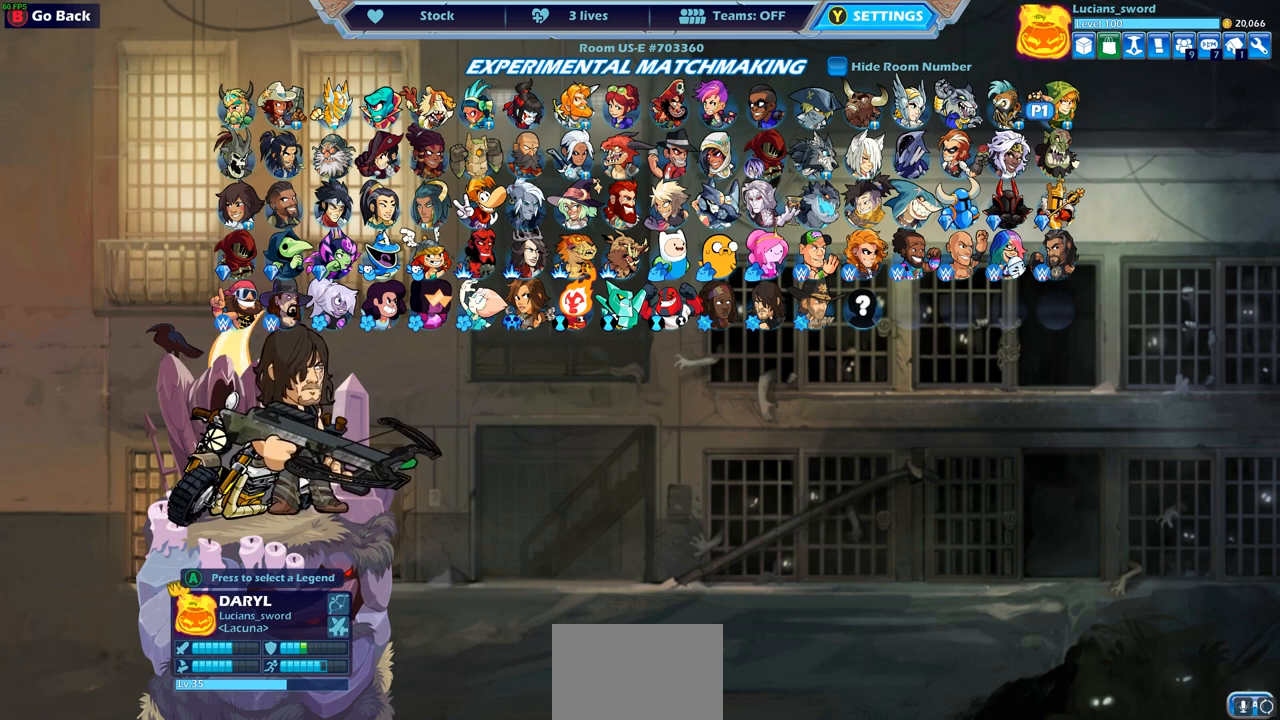
{"buttons": [], "left_stick": "center", "right_stick": "center", "events": []}
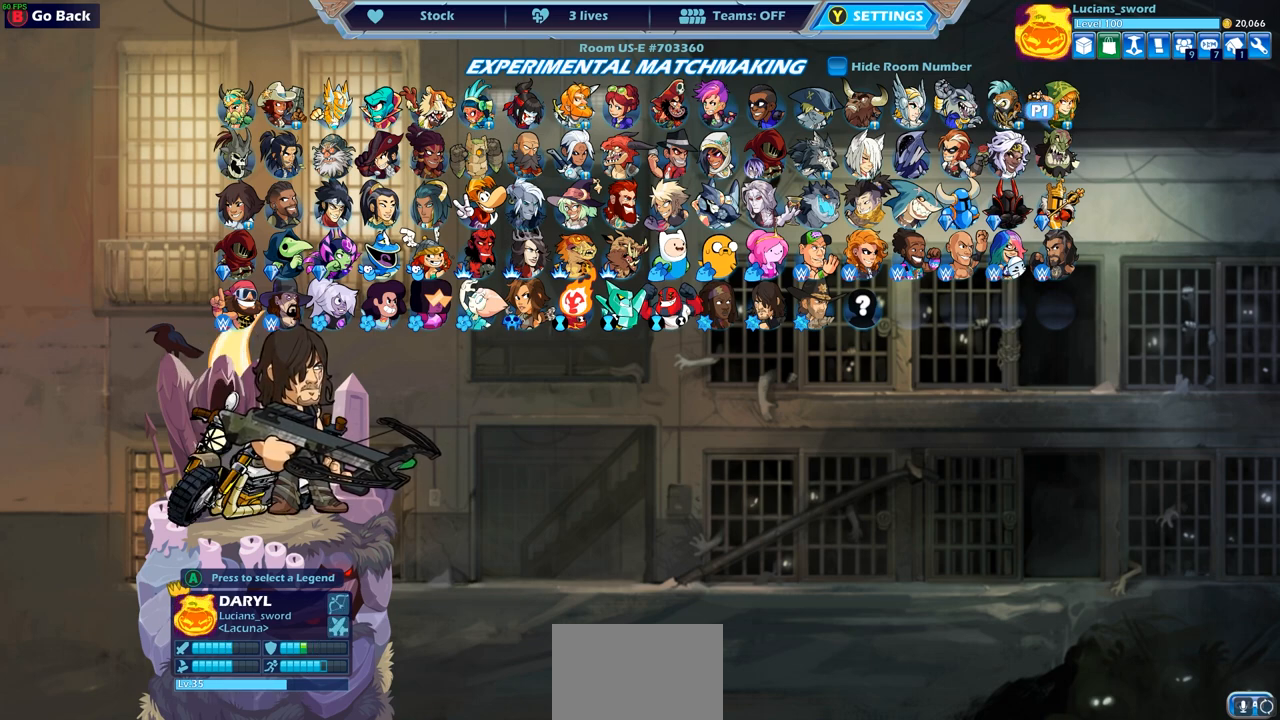
{"buttons": [], "left_stick": "center", "right_stick": "center", "events": []}
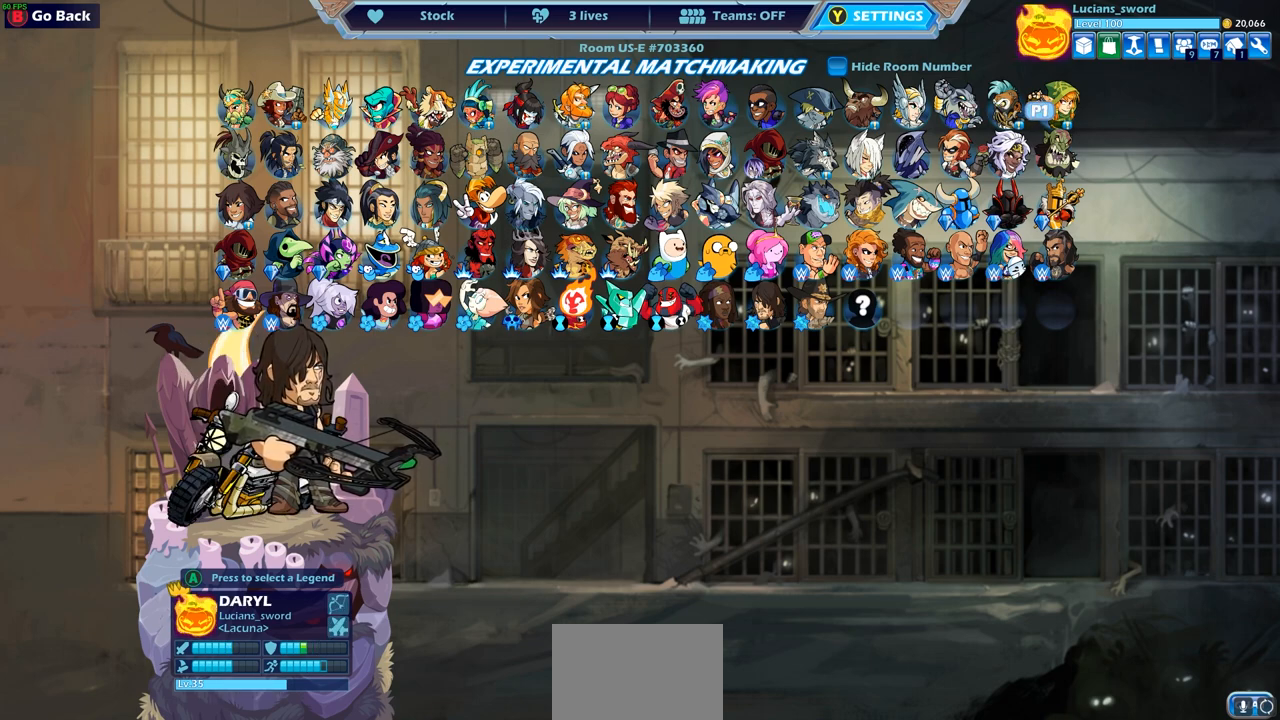
{"buttons": [], "left_stick": "center", "right_stick": "center", "events": []}
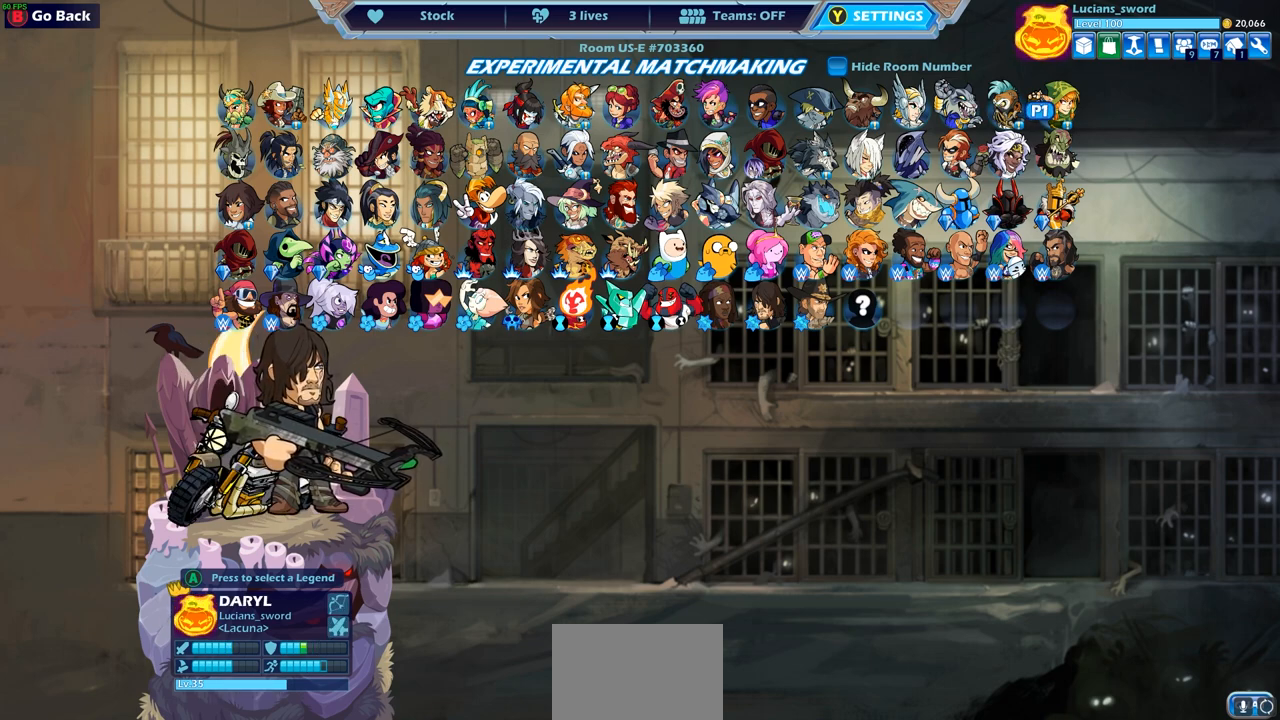
{"buttons": [], "left_stick": "center", "right_stick": "center", "events": [[300, "DPAD_LEFT", "down"], [417, "DPAD_LEFT", "up"]]}
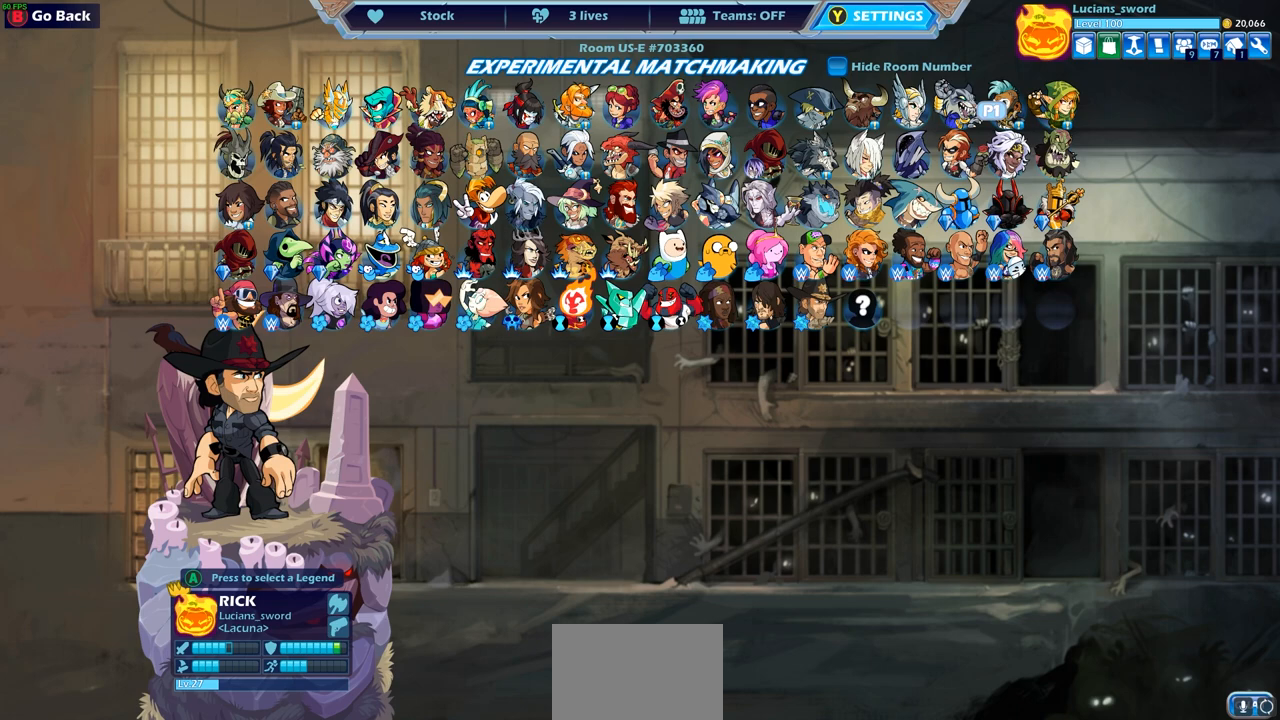
{"buttons": [], "left_stick": "center", "right_stick": "center", "events": []}
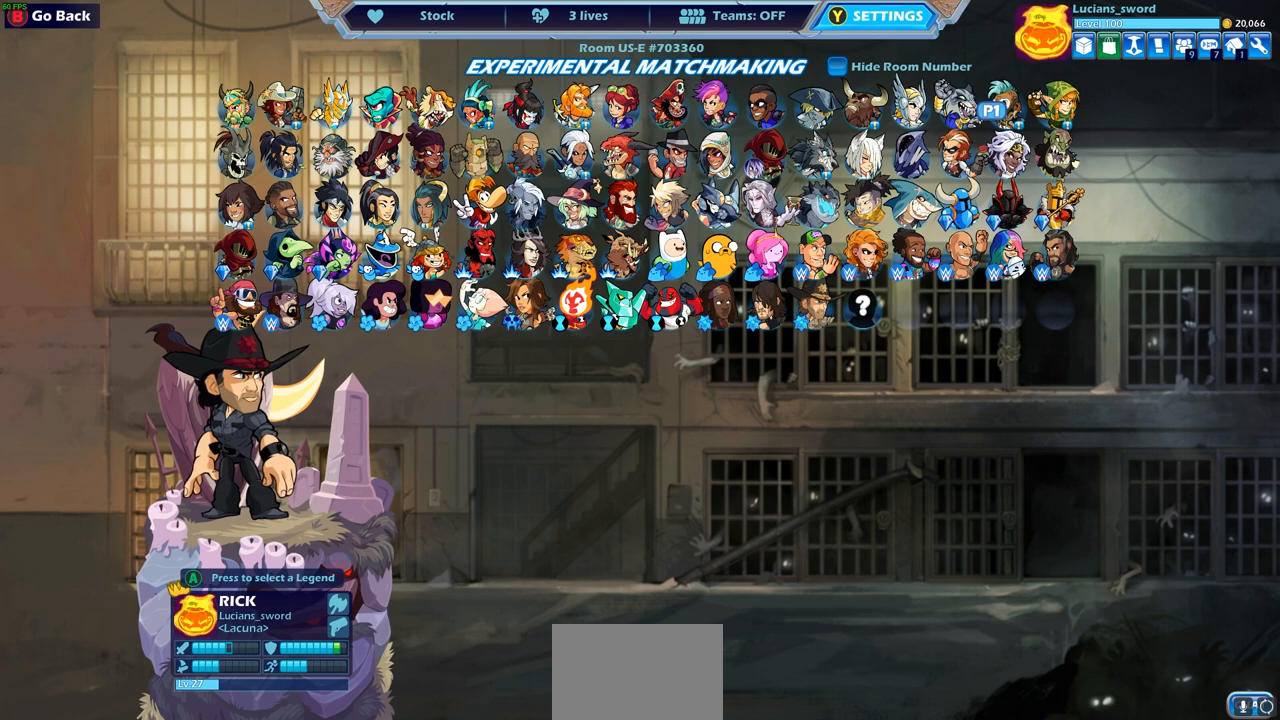
{"buttons": [], "left_stick": "center", "right_stick": "center", "events": []}
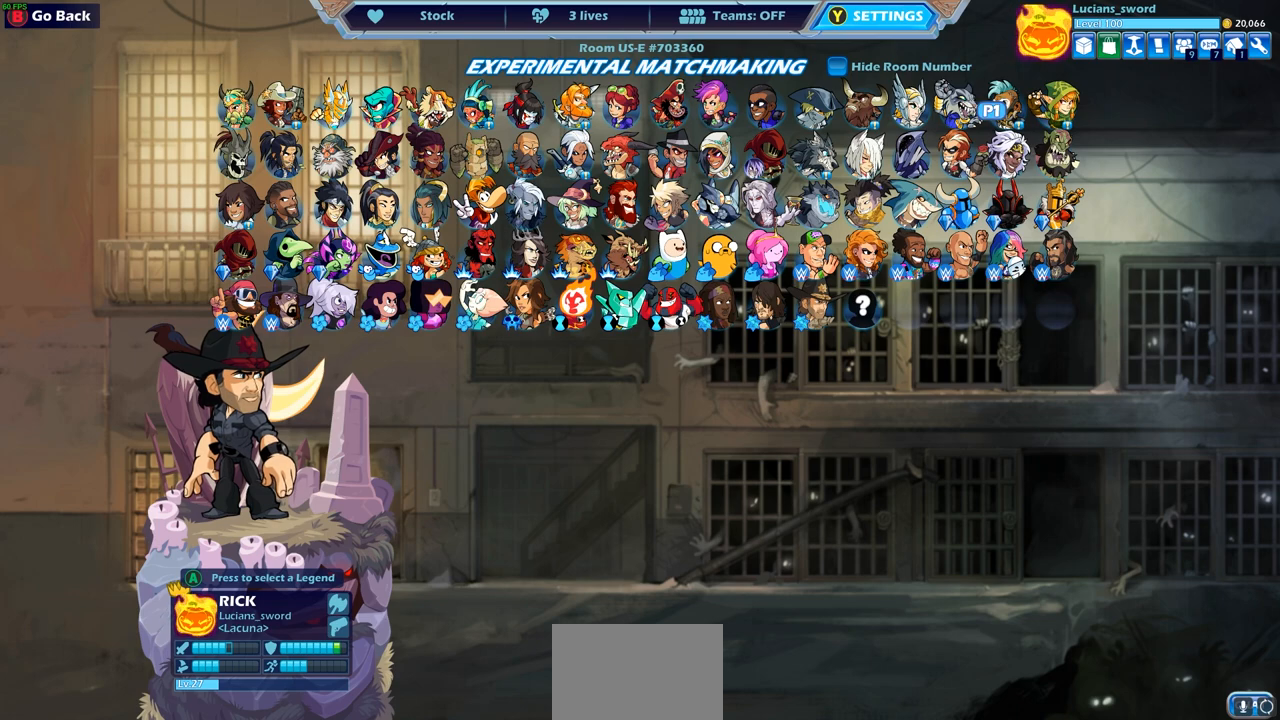
{"buttons": [], "left_stick": "center", "right_stick": "center", "events": []}
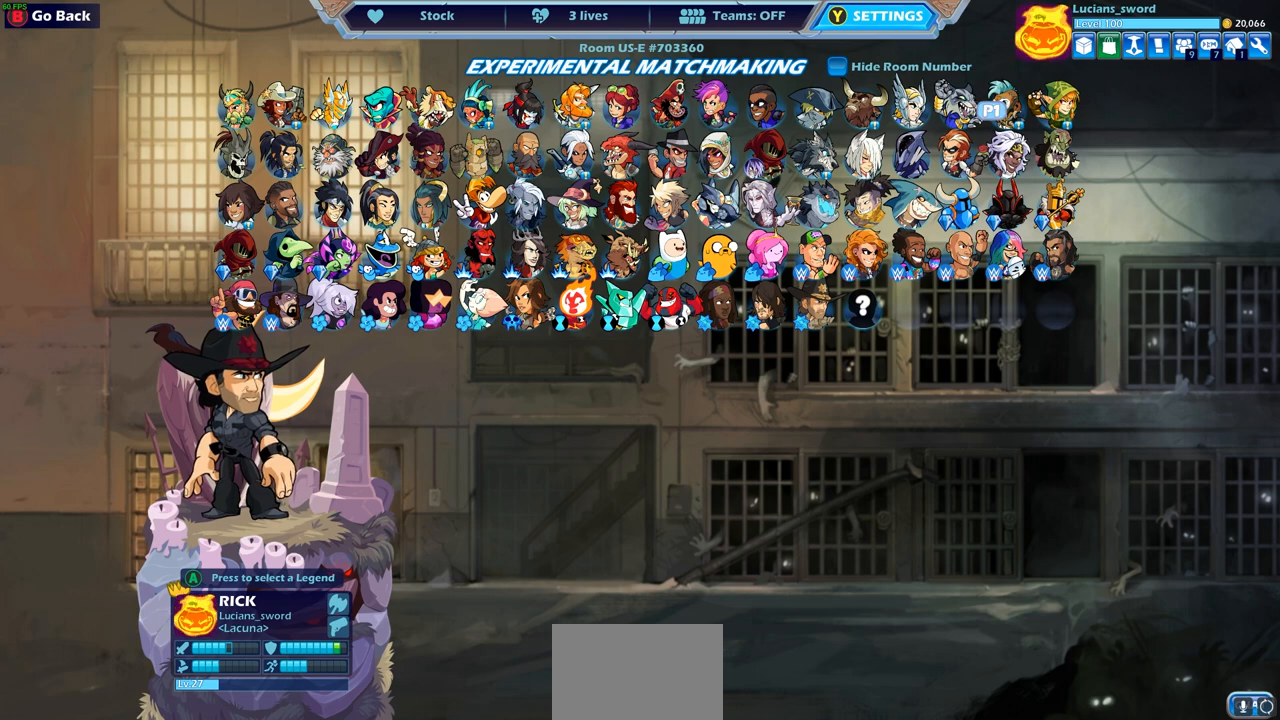
{"buttons": [], "left_stick": "center", "right_stick": "center", "events": [[217, "DPAD_RIGHT", "down"], [333, "DPAD_RIGHT", "up"]]}
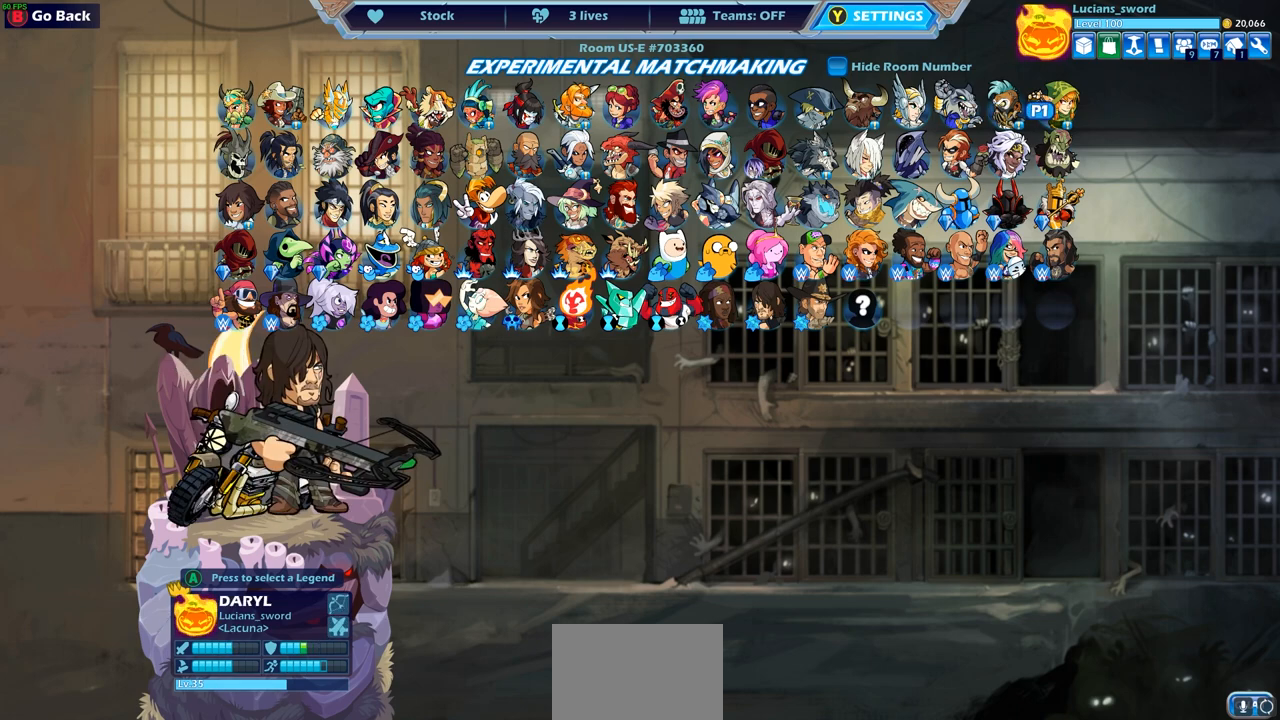
{"buttons": [], "left_stick": "center", "right_stick": "center", "events": [[217, "DPAD_RIGHT", "down"], [300, "DPAD_RIGHT", "up"]]}
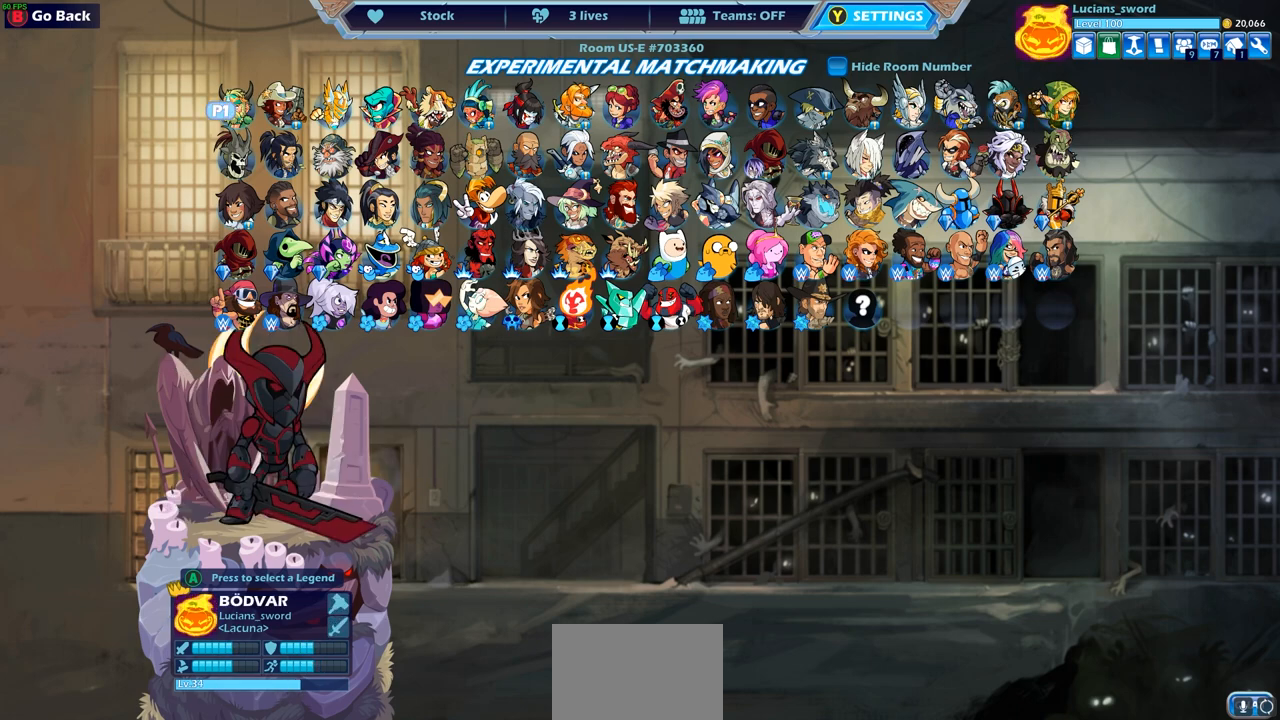
{"buttons": [], "left_stick": "center", "right_stick": "center", "events": [[200, "DPAD_LEFT", "down"], [283, "DPAD_LEFT", "up"], [367, "DPAD_LEFT", "down"], [483, "DPAD_LEFT", "up"]]}
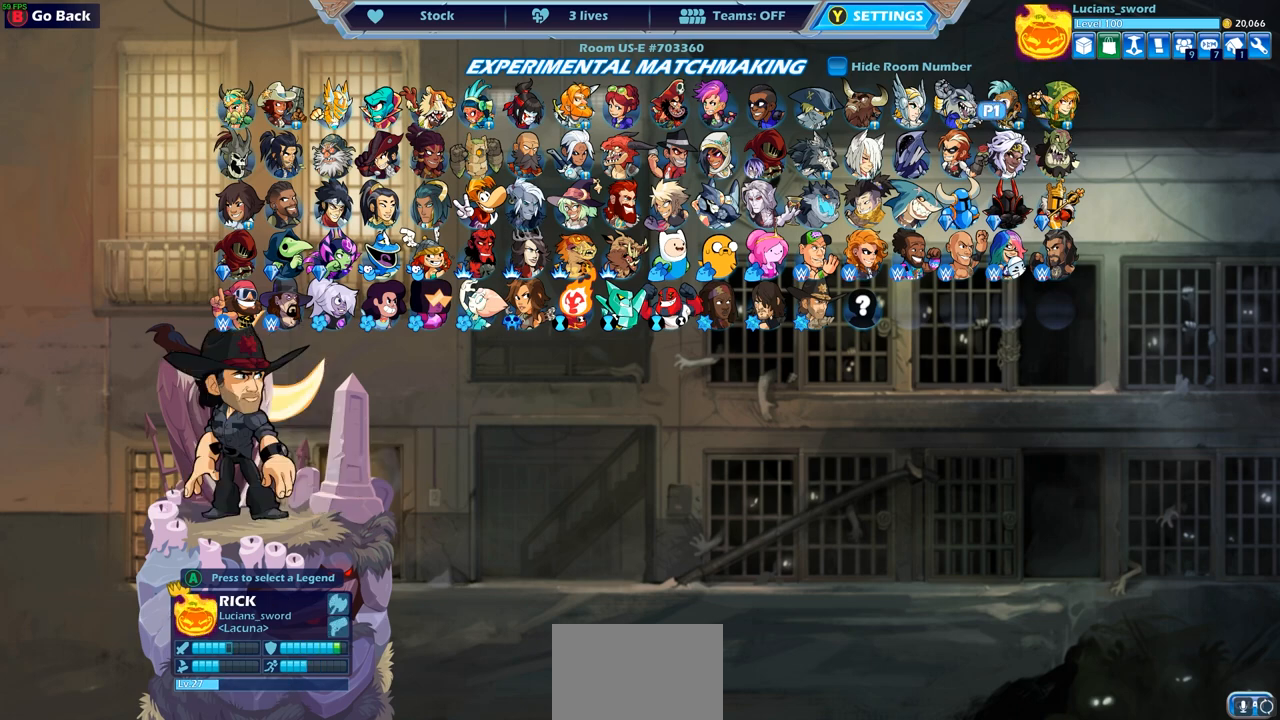
{"buttons": [], "left_stick": "center", "right_stick": "center", "events": []}
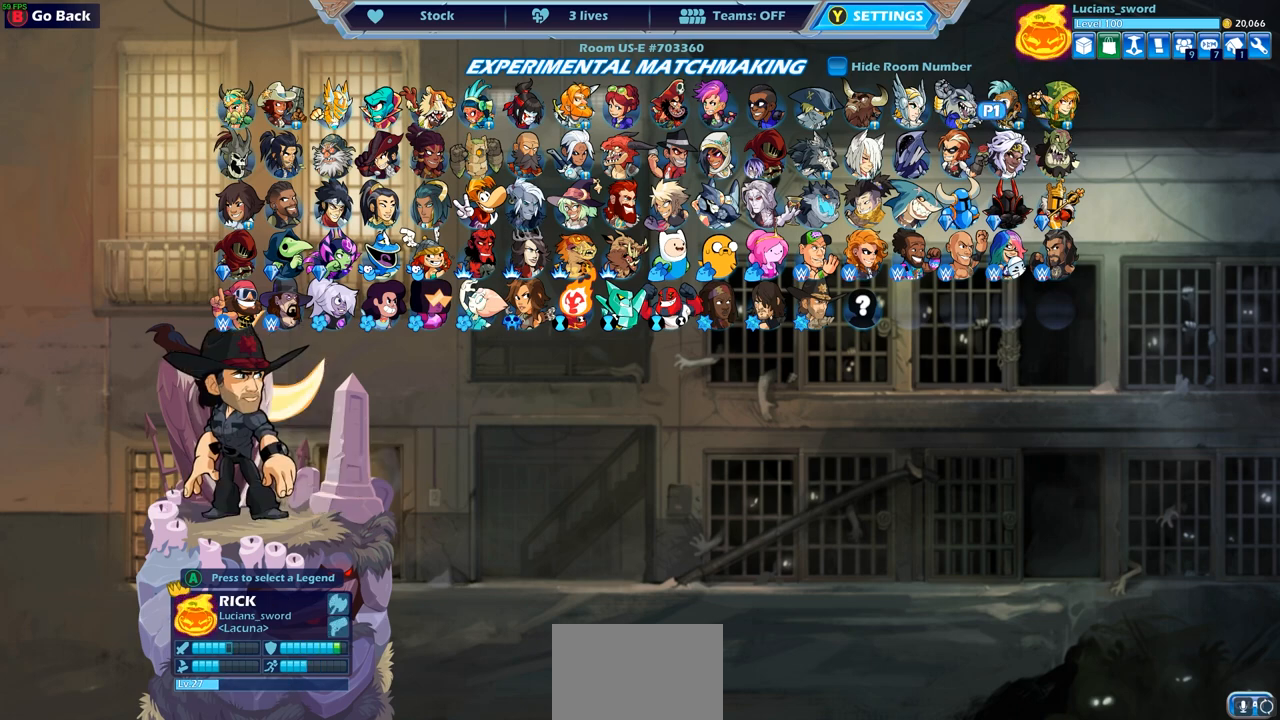
{"buttons": ["DPAD_DOWN"], "left_stick": "center", "right_stick": "center", "events": [[33, "DPAD_RIGHT", "down"], [83, "DPAD_RIGHT", "up"], [167, "DPAD_RIGHT", "down"], [250, "DPAD_RIGHT", "up"], [417, "DPAD_DOWN", "down"]]}
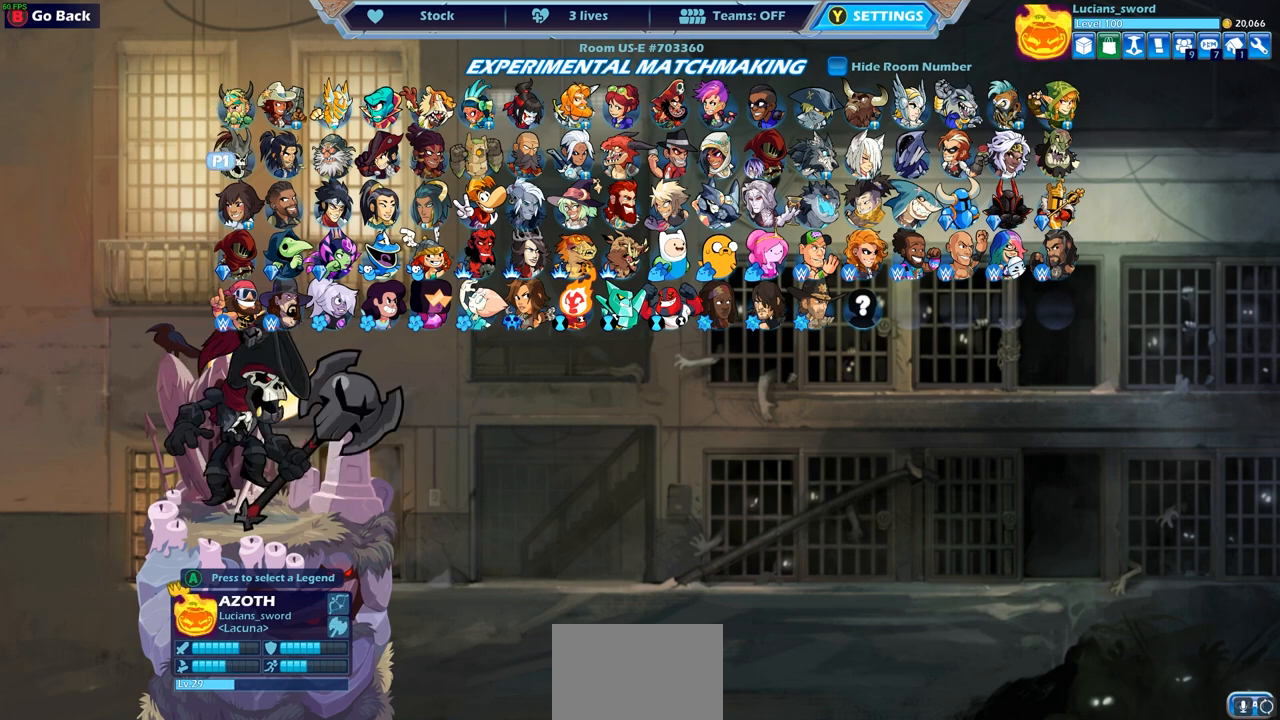
{"buttons": [], "left_stick": "center", "right_stick": "center", "events": [[17, "DPAD_DOWN", "up"], [200, "DPAD_RIGHT", "down"], [283, "DPAD_RIGHT", "up"]]}
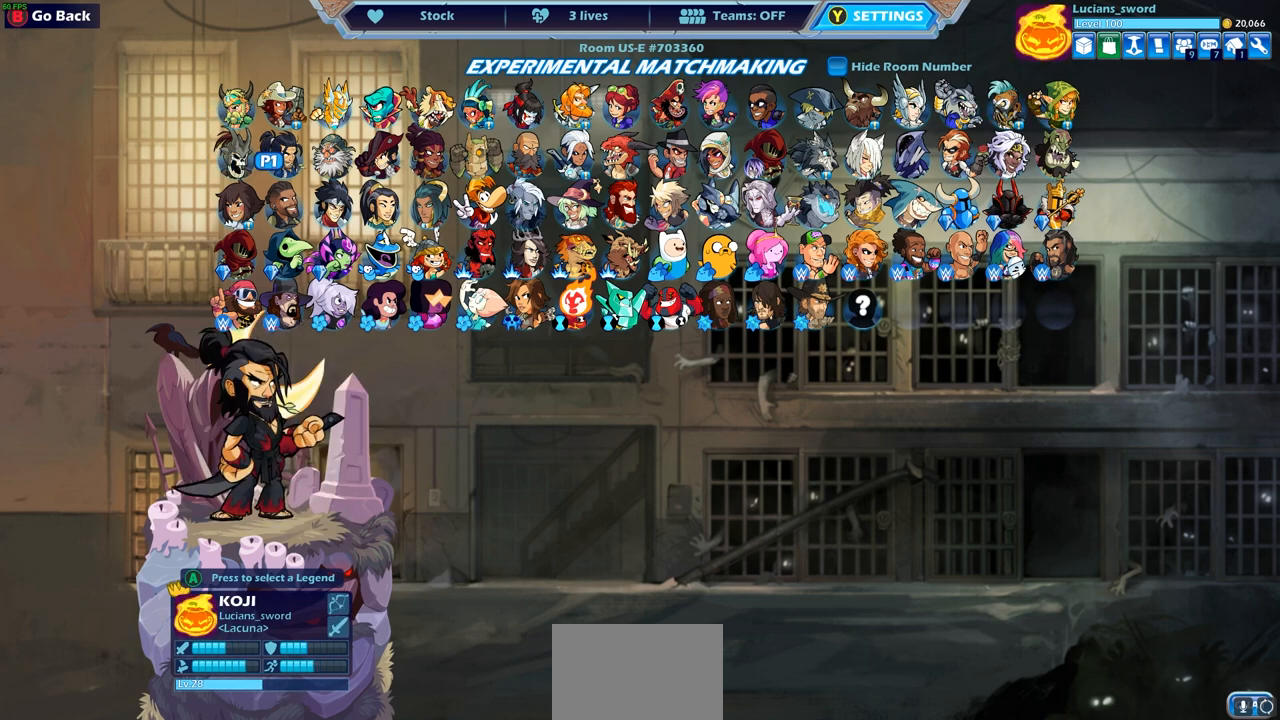
{"buttons": [], "left_stick": "center", "right_stick": "center", "events": []}
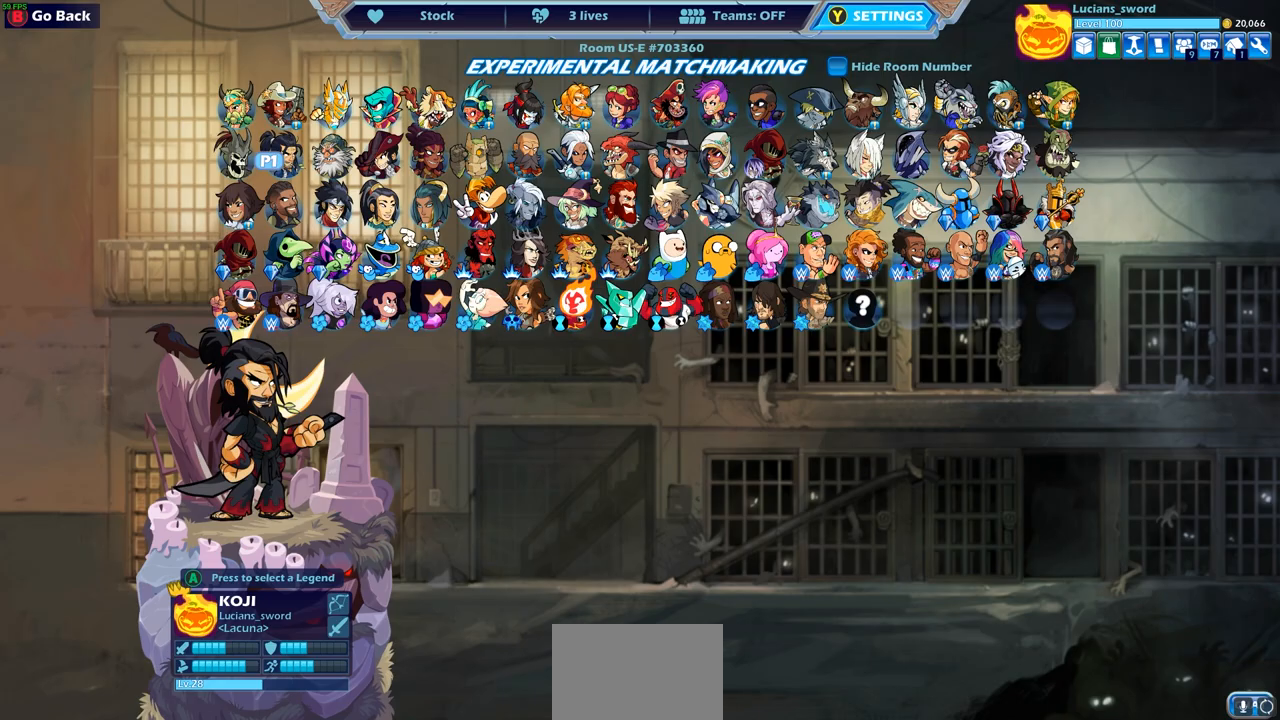
{"buttons": [], "left_stick": "center", "right_stick": "center", "events": [[200, "CROSS", "down"], [283, "CROSS", "up"]]}
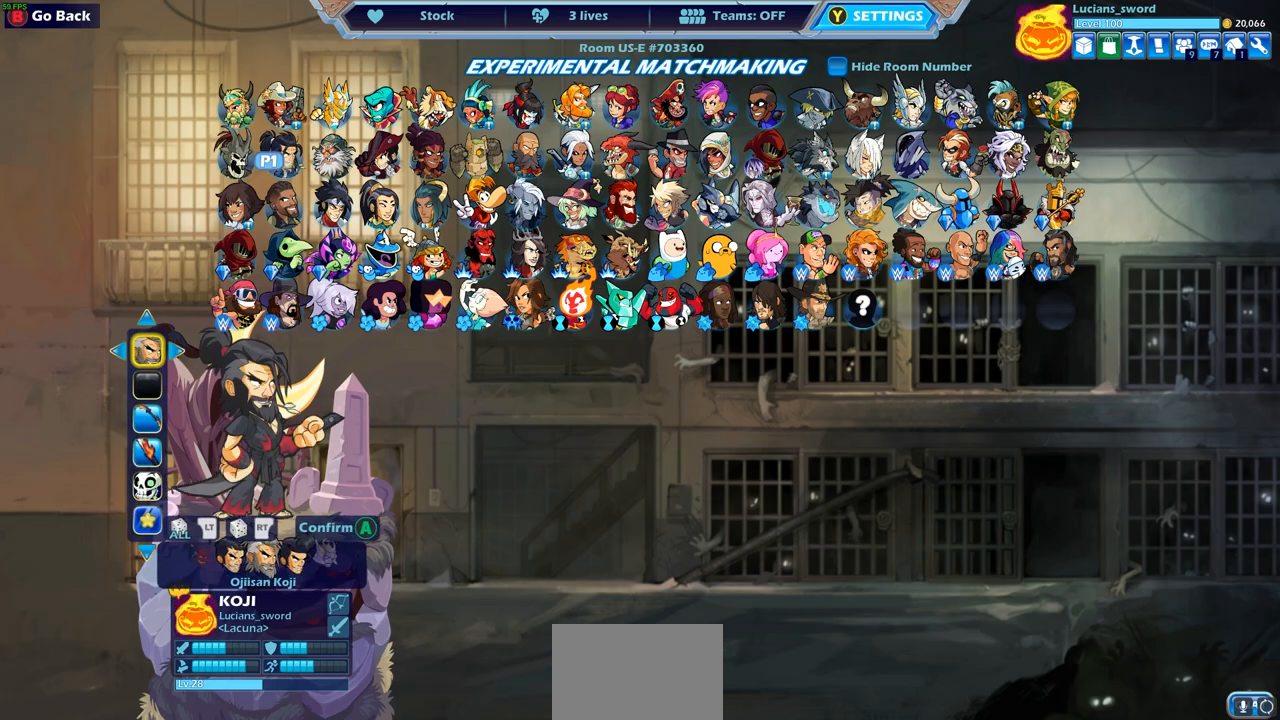
{"buttons": [], "left_stick": "center", "right_stick": "center", "events": [[333, "DPAD_LEFT", "down"], [450, "DPAD_LEFT", "up"]]}